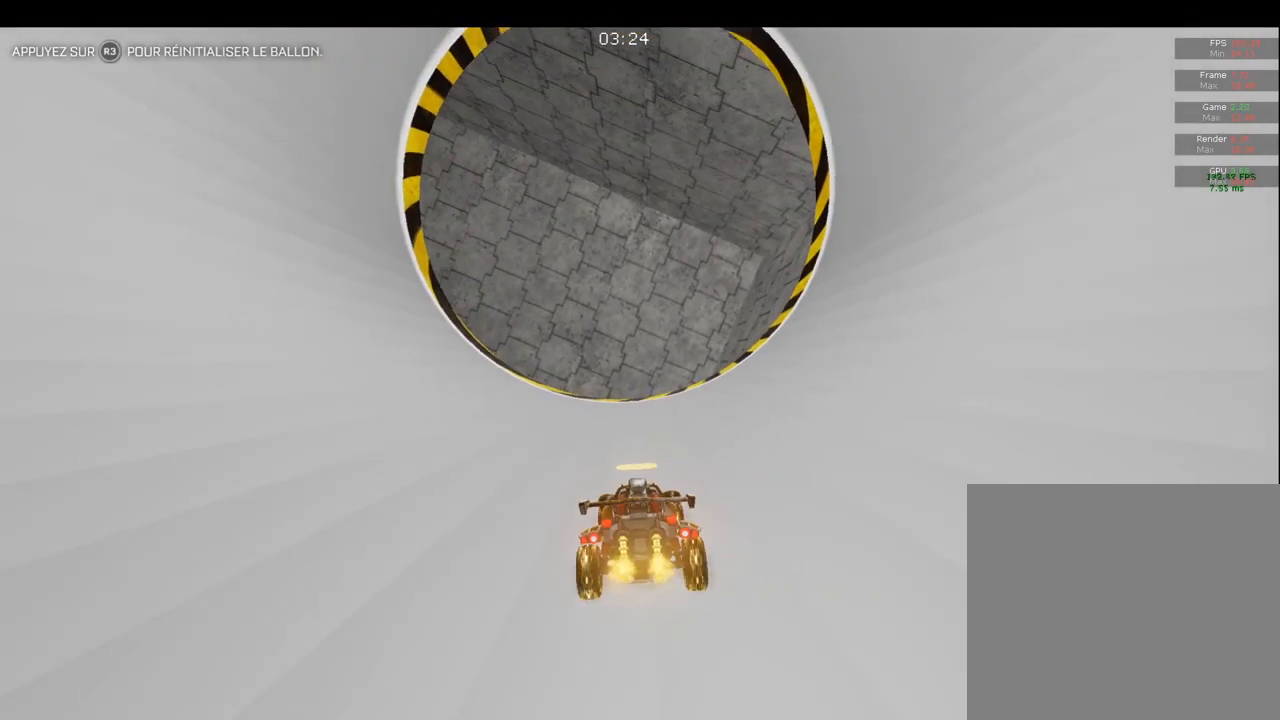
Gameplay with a controller (PlayStation layout); each line is a JSON object with the inputs held at the frame after it. "events" lists button and stick changes between this image and that frame as [ms after this image, input, new state], when the widget could be followed in between.
{"buttons": [], "left_stick": "down-right", "right_stick": "center", "events": [[83, "CROSS", "down"], [100, "L2", "up"], [183, "CROSS", "up"], [250, "CROSS", "down"], [267, "left_stick", "down"], [317, "CROSS", "up"], [500, "left_stick", "down-right"]]}
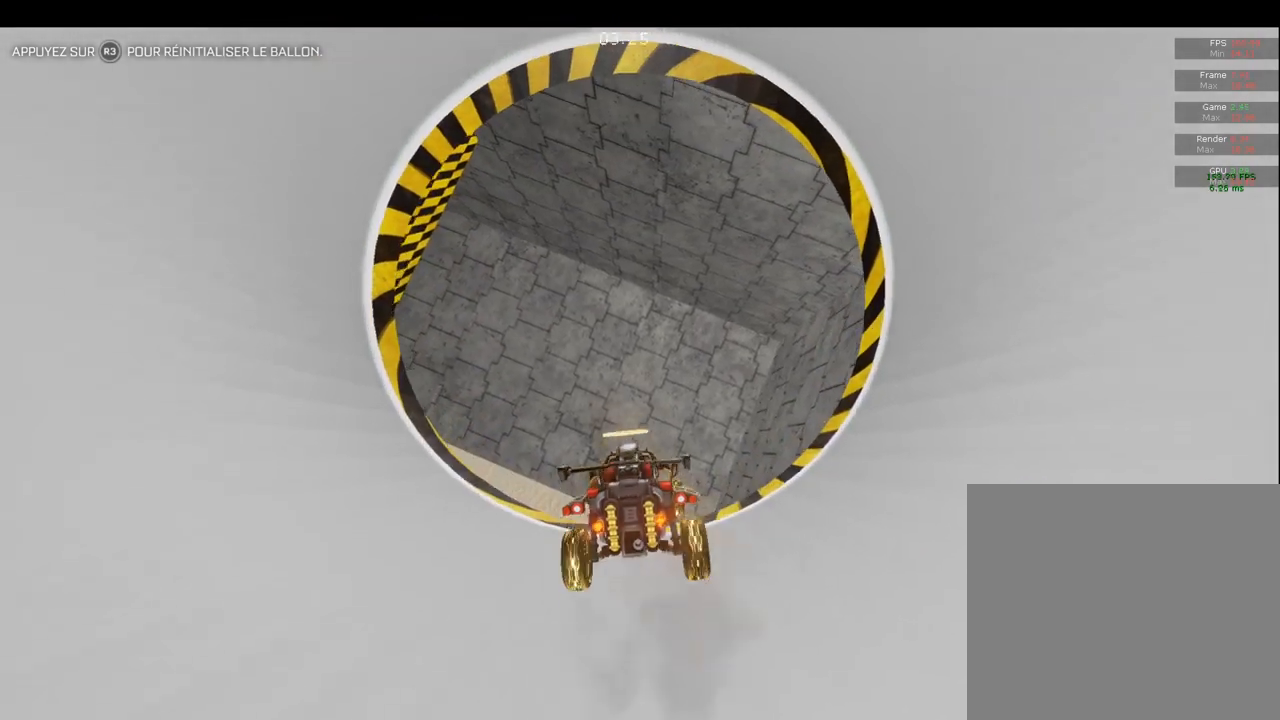
{"buttons": ["CIRCLE"], "left_stick": "down-left", "right_stick": "center", "events": [[150, "CIRCLE", "down"], [217, "left_stick", "center"], [317, "CIRCLE", "up"], [350, "left_stick", "down"], [500, "CIRCLE", "down"], [500, "left_stick", "down-left"]]}
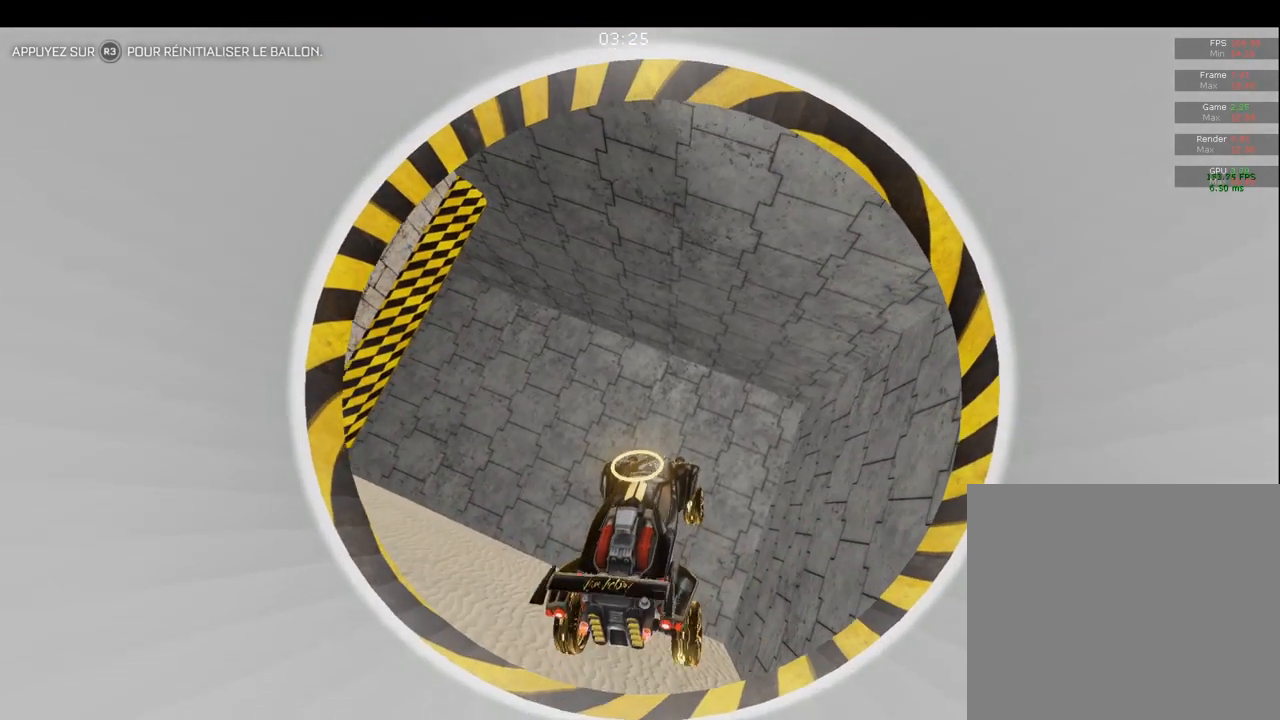
{"buttons": ["CIRCLE"], "left_stick": "center", "right_stick": "center", "events": [[183, "left_stick", "down"], [350, "R1", "down"], [383, "left_stick", "center"], [467, "R1", "up"]]}
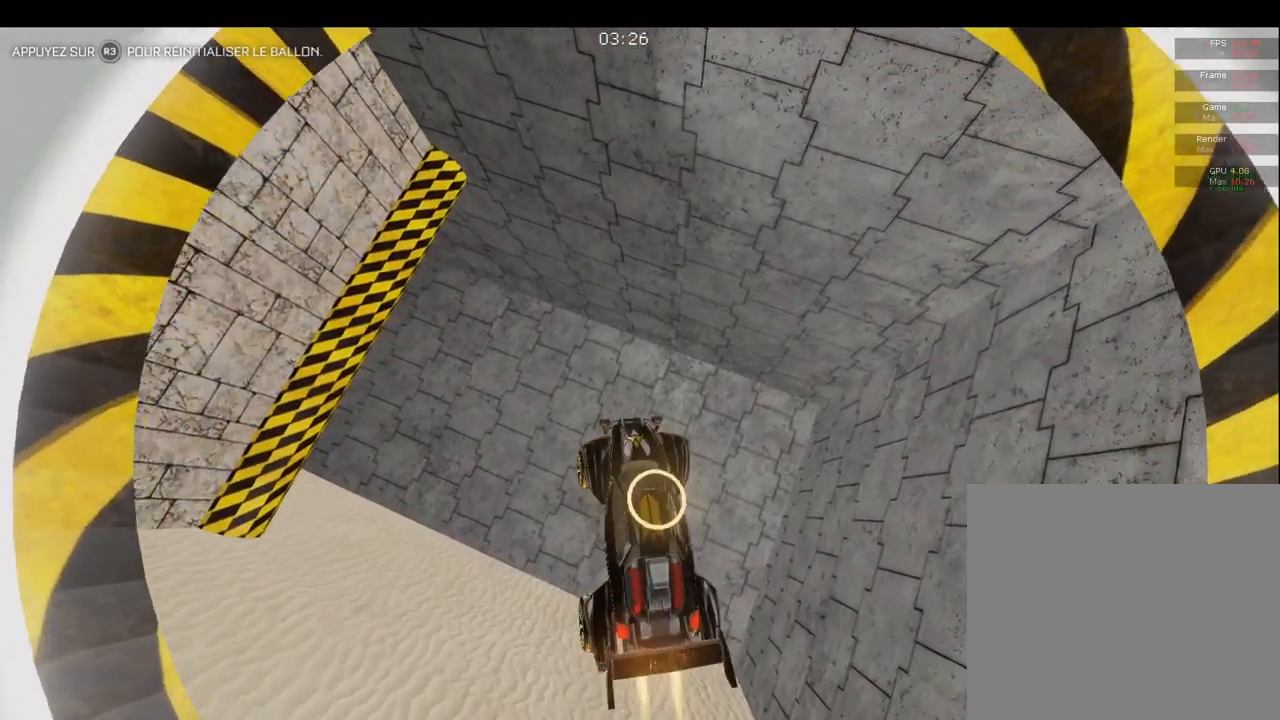
{"buttons": [], "left_stick": "left", "right_stick": "center", "events": [[133, "left_stick", "up-right"], [167, "CIRCLE", "up"], [333, "CIRCLE", "down"], [367, "left_stick", "left"], [450, "CIRCLE", "up"]]}
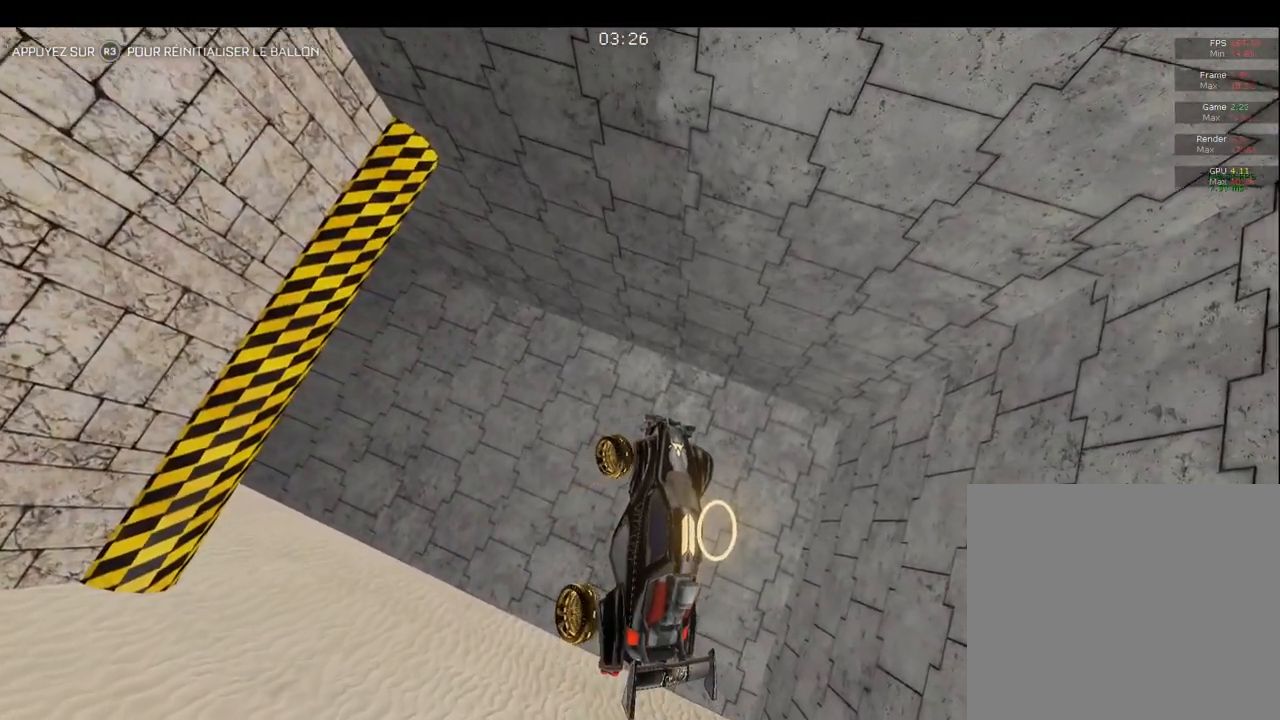
{"buttons": ["CIRCLE"], "left_stick": "up-right", "right_stick": "center", "events": [[100, "left_stick", "up-left"], [200, "CIRCLE", "down"], [250, "left_stick", "up-right"]]}
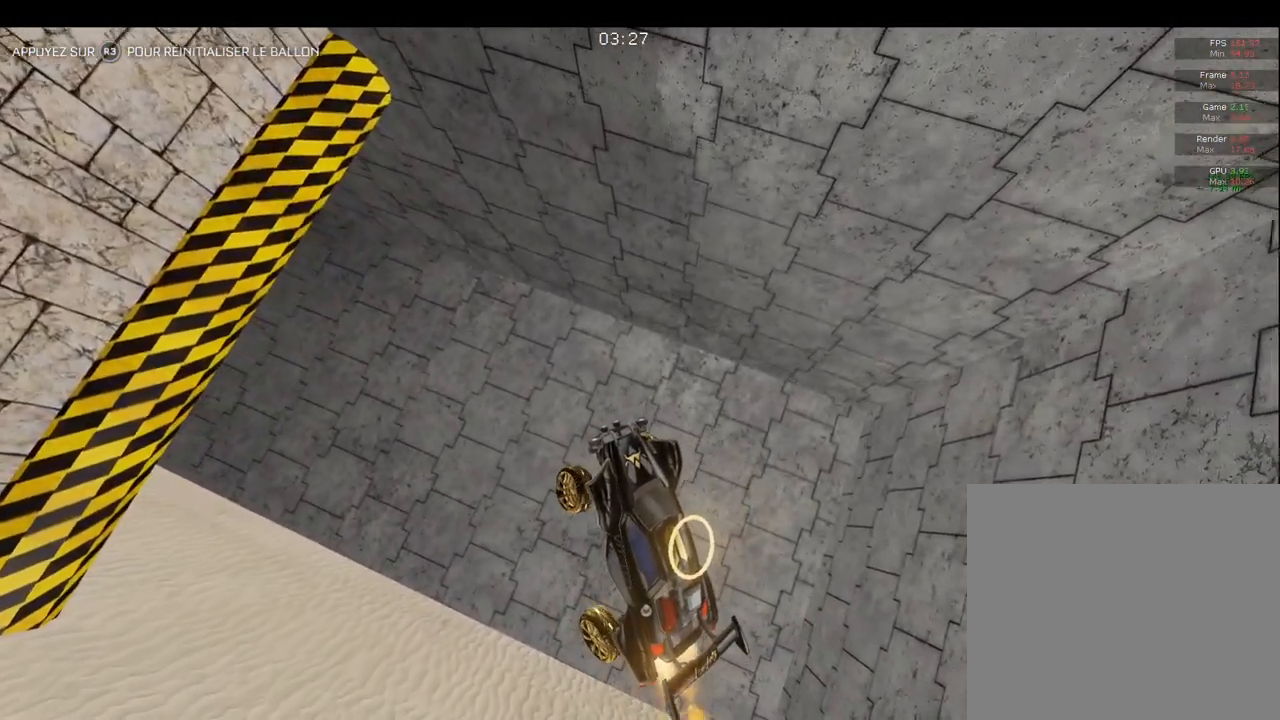
{"buttons": ["CIRCLE"], "left_stick": "down", "right_stick": "center", "events": [[33, "left_stick", "center"], [117, "left_stick", "up"], [167, "CIRCLE", "up"], [300, "CIRCLE", "down"], [383, "left_stick", "down"]]}
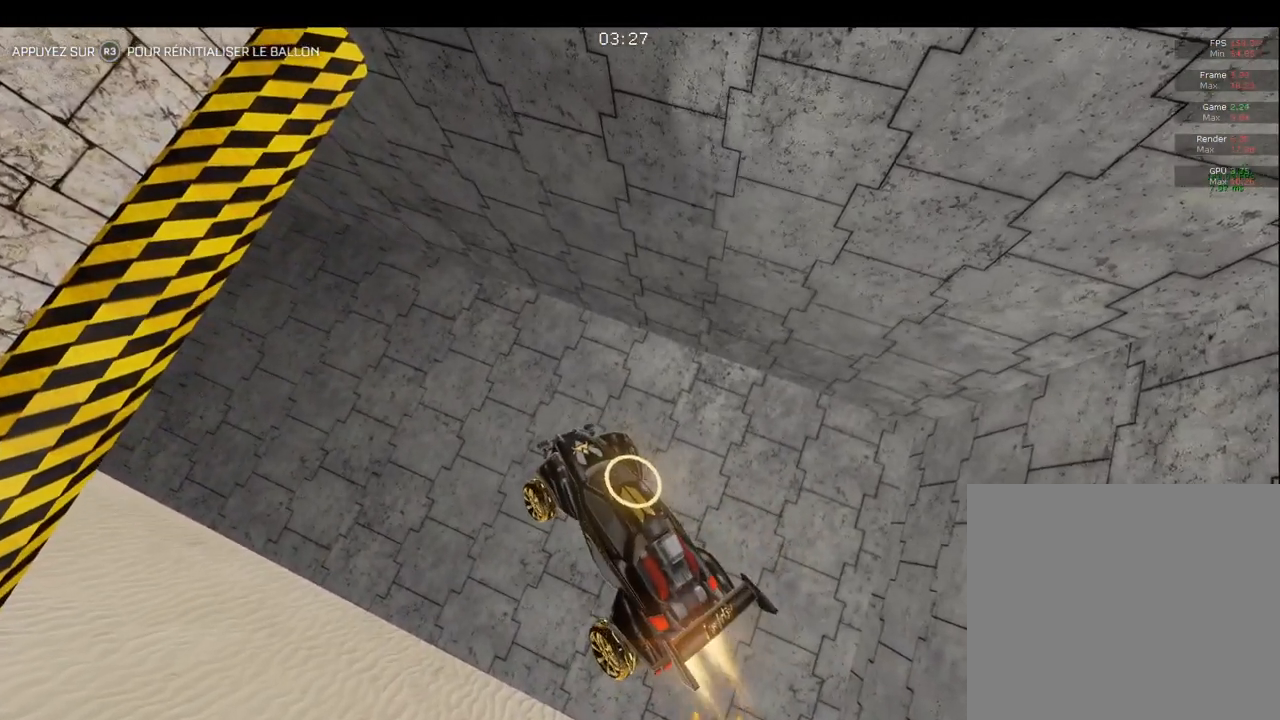
{"buttons": [], "left_stick": "center", "right_stick": "center", "events": [[117, "left_stick", "center"], [233, "left_stick", "right"], [267, "CIRCLE", "up"], [317, "CIRCLE", "down"], [333, "R1", "down"], [383, "left_stick", "center"], [450, "R1", "up"], [483, "CIRCLE", "up"]]}
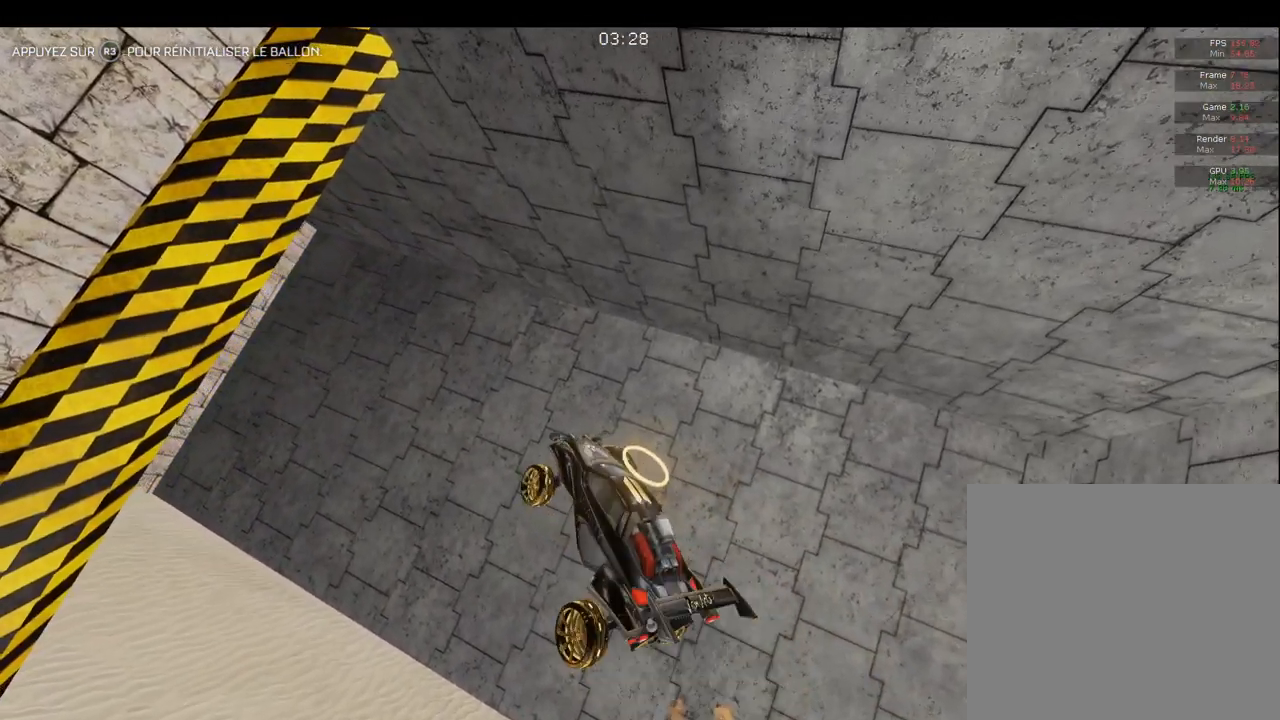
{"buttons": [], "left_stick": "center", "right_stick": "center", "events": [[50, "left_stick", "left"], [183, "CIRCLE", "down"], [200, "left_stick", "center"], [300, "left_stick", "down-left"], [483, "CIRCLE", "up"], [500, "left_stick", "center"]]}
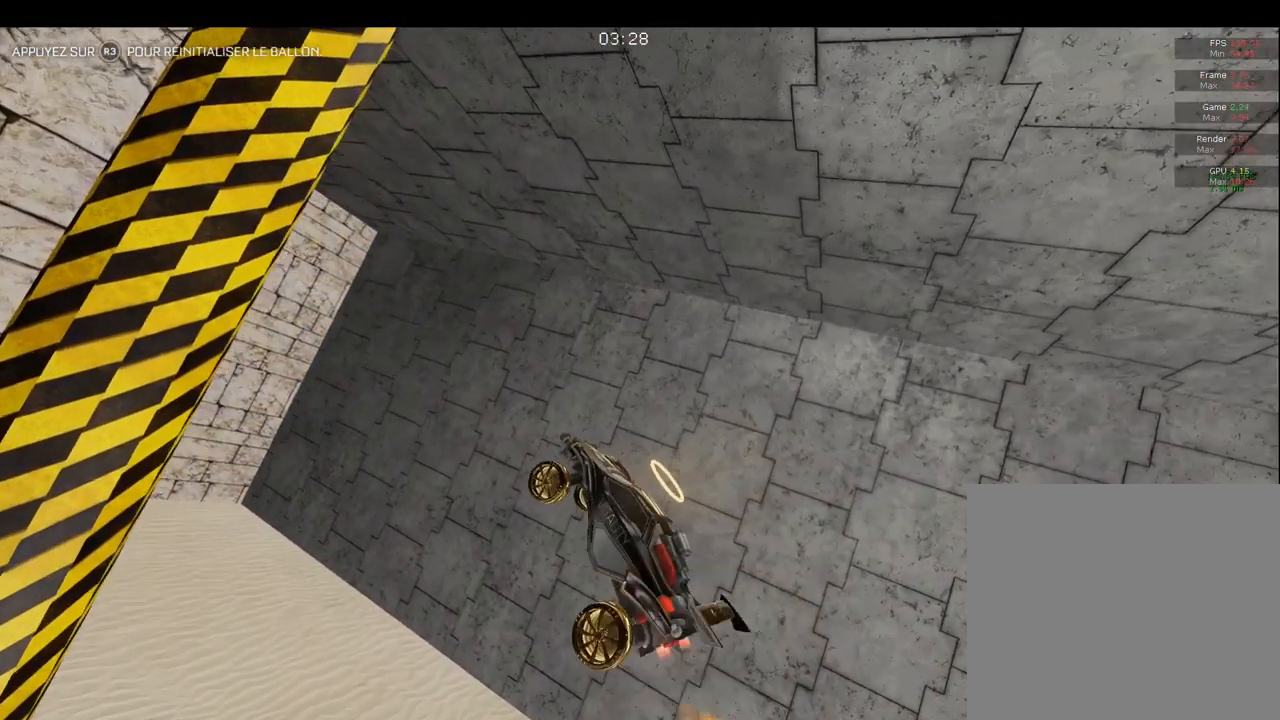
{"buttons": [], "left_stick": "down-left", "right_stick": "center", "events": [[100, "CIRCLE", "down"], [133, "left_stick", "down"], [300, "left_stick", "center"], [400, "CIRCLE", "up"], [500, "left_stick", "down-left"]]}
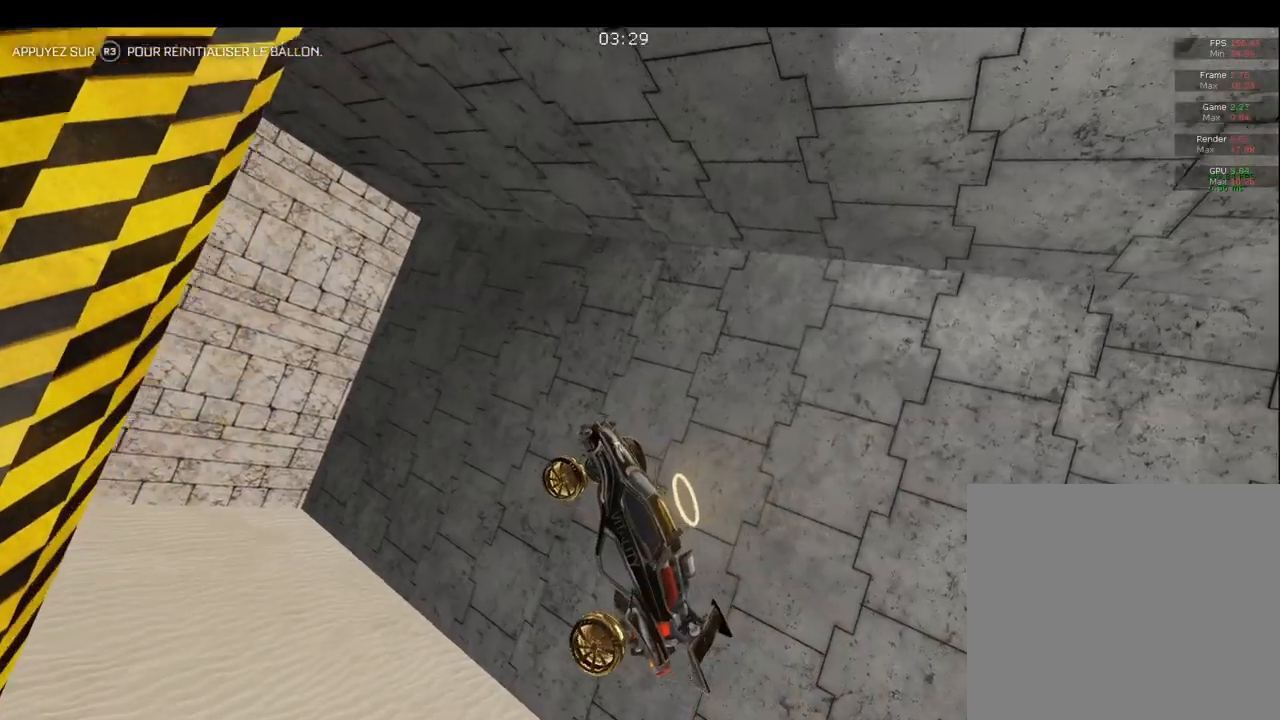
{"buttons": ["CIRCLE"], "left_stick": "up", "right_stick": "center", "events": [[67, "CIRCLE", "down"], [183, "left_stick", "center"], [483, "left_stick", "up"]]}
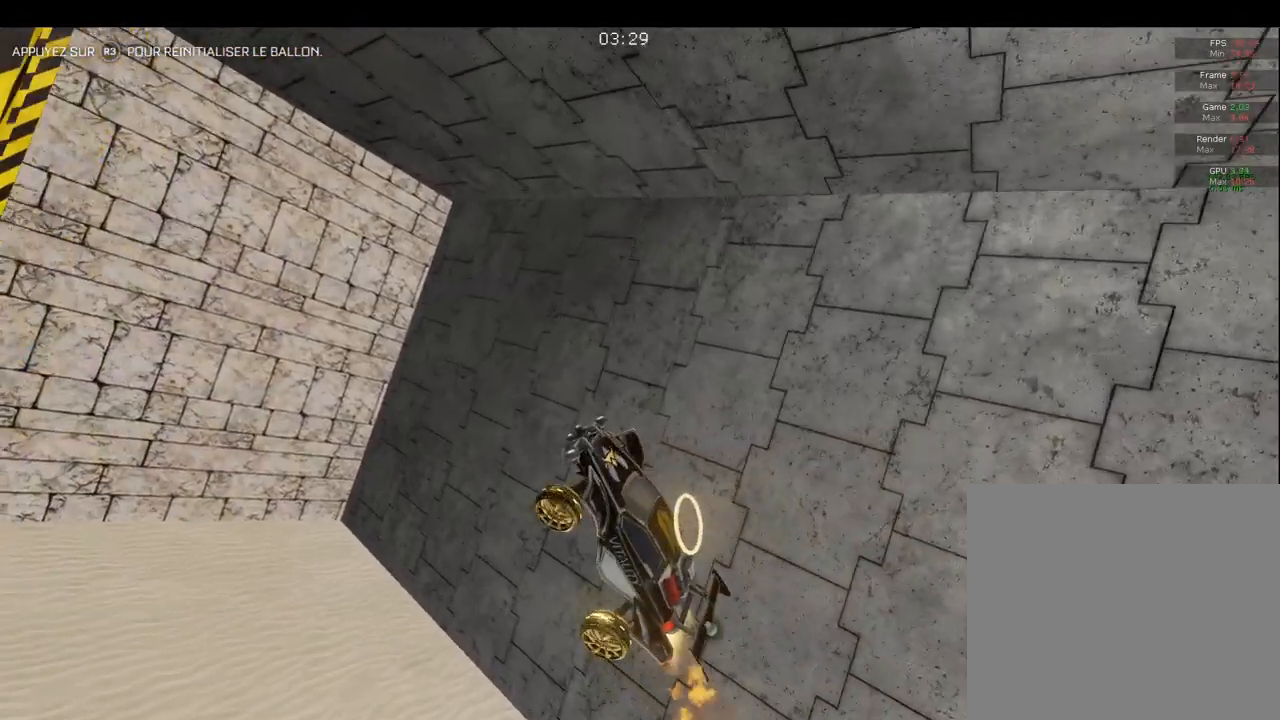
{"buttons": [], "left_stick": "down-right", "right_stick": "center", "events": [[167, "left_stick", "center"], [317, "left_stick", "right"], [450, "left_stick", "down-right"], [500, "CIRCLE", "up"]]}
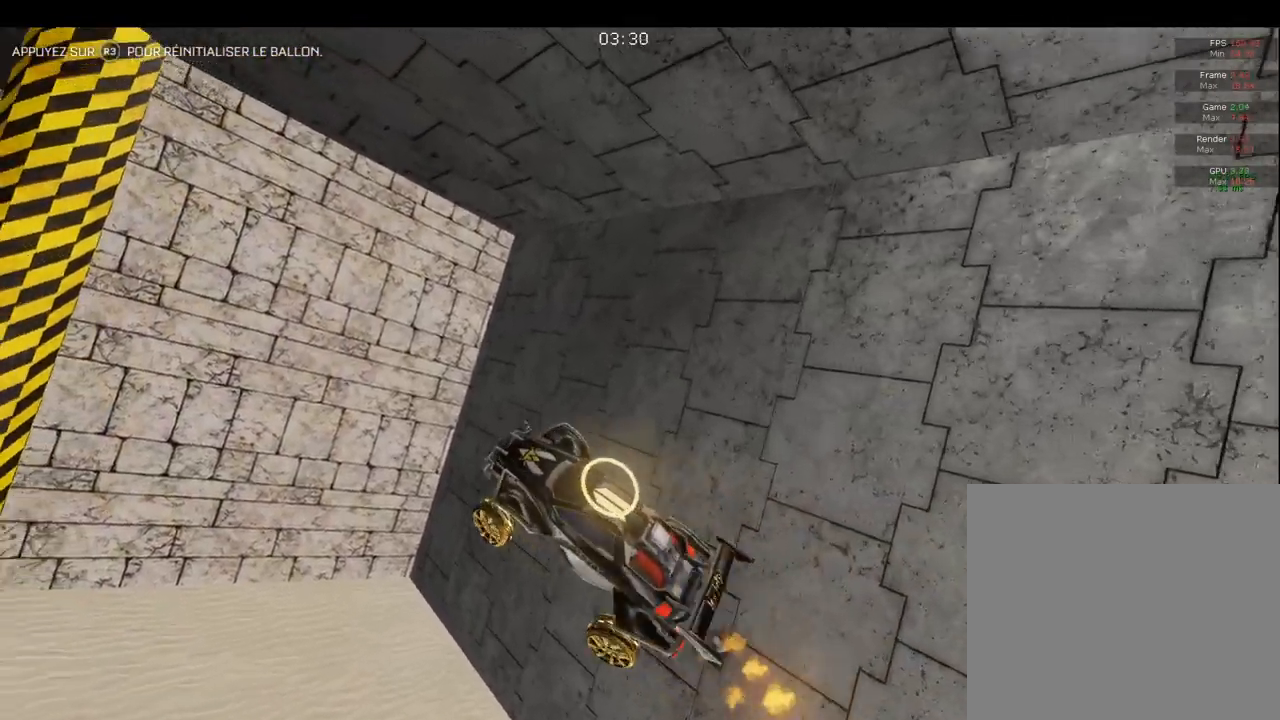
{"buttons": ["CIRCLE"], "left_stick": "right", "right_stick": "center", "events": [[17, "left_stick", "down"], [167, "left_stick", "center"], [183, "CIRCLE", "down"], [317, "CIRCLE", "up"], [450, "left_stick", "right"], [500, "CIRCLE", "down"]]}
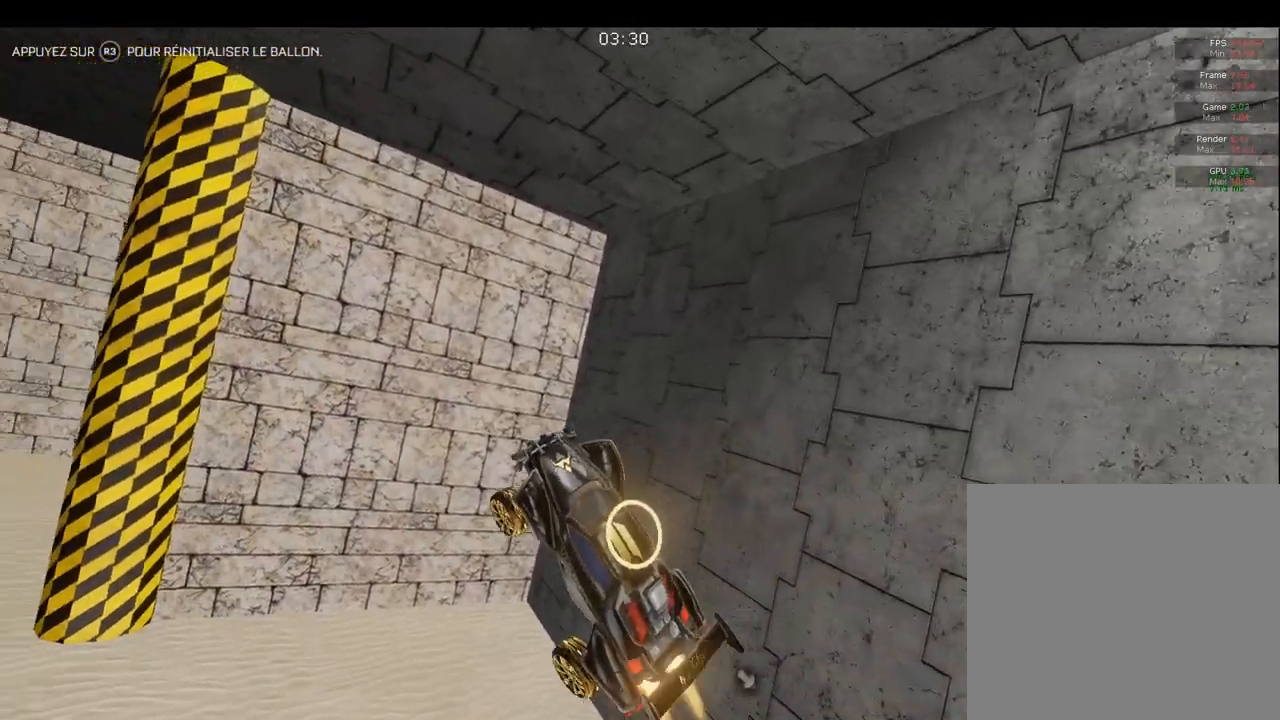
{"buttons": ["CIRCLE"], "left_stick": "center", "right_stick": "center", "events": [[133, "left_stick", "left"], [383, "left_stick", "center"]]}
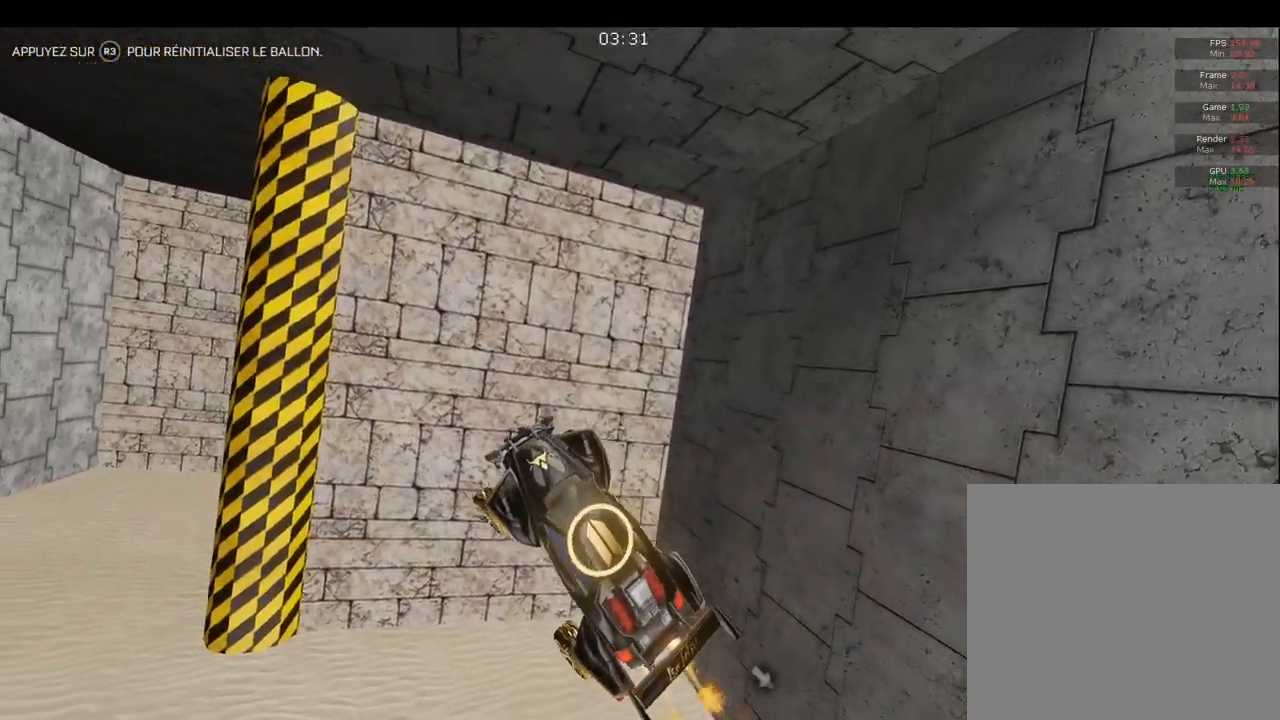
{"buttons": ["CIRCLE"], "left_stick": "up-right", "right_stick": "center", "events": [[217, "CIRCLE", "up"], [333, "left_stick", "up-right"], [400, "CIRCLE", "down"]]}
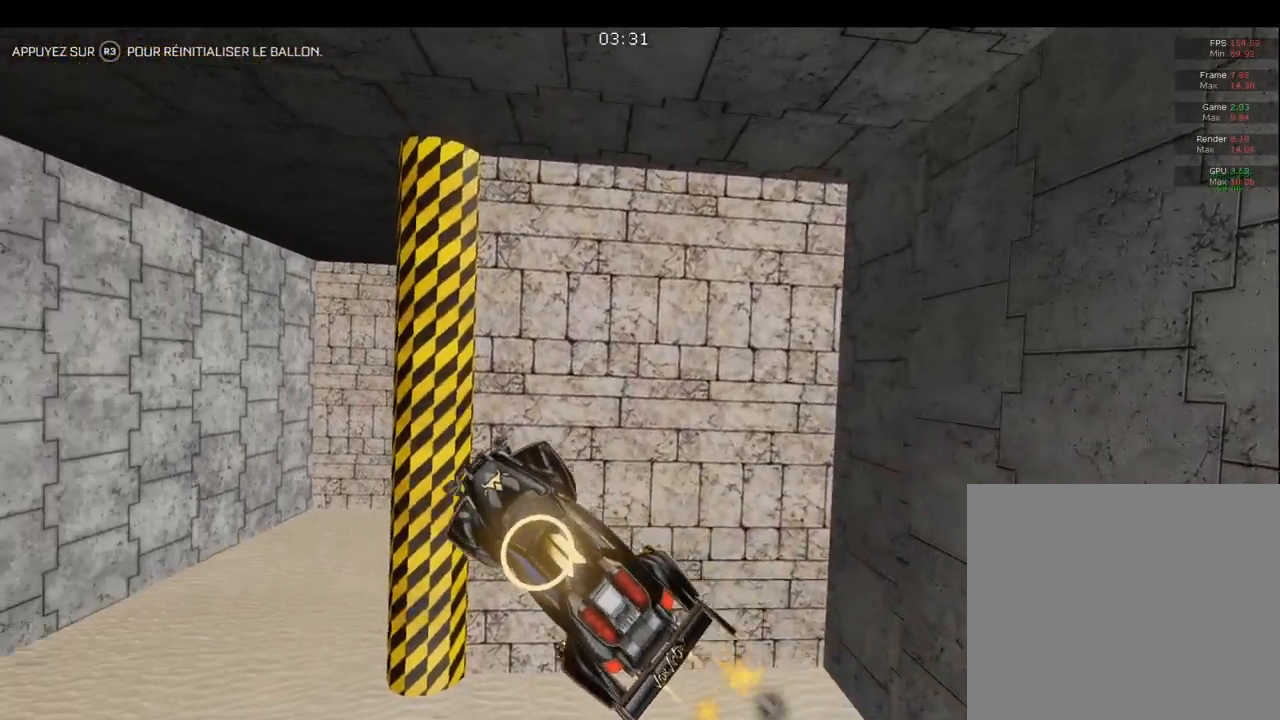
{"buttons": ["CIRCLE"], "left_stick": "down-left", "right_stick": "center", "events": [[183, "left_stick", "left"], [417, "left_stick", "down-left"]]}
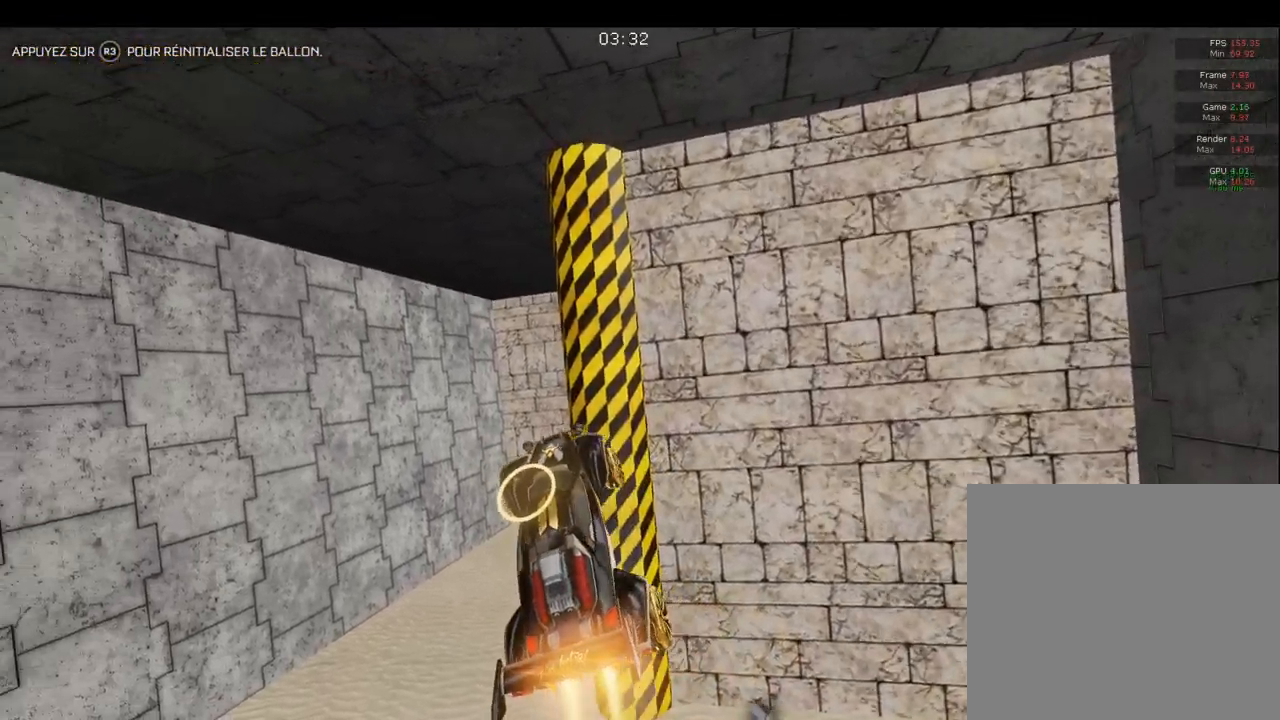
{"buttons": [], "left_stick": "down-right", "right_stick": "center", "events": [[83, "left_stick", "up-left"], [300, "left_stick", "center"], [383, "left_stick", "down-right"], [467, "CIRCLE", "up"]]}
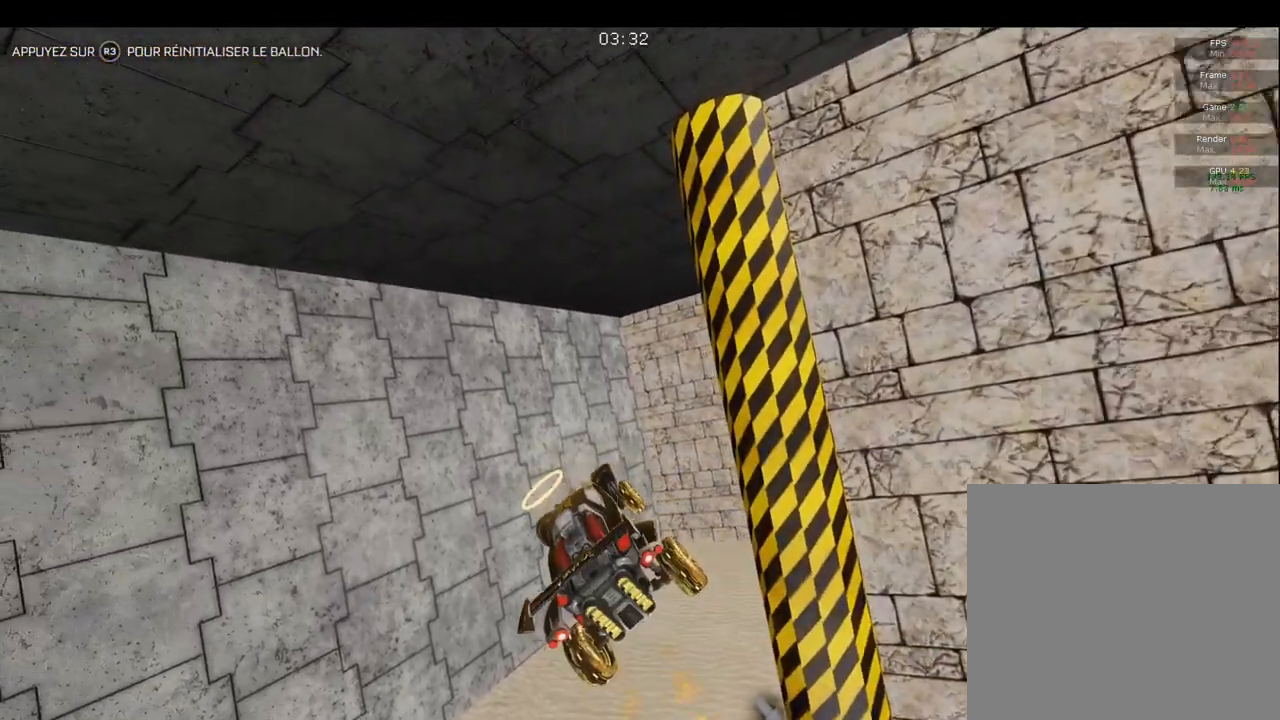
{"buttons": ["CIRCLE"], "left_stick": "right", "right_stick": "center", "events": [[417, "CIRCLE", "down"], [417, "left_stick", "right"]]}
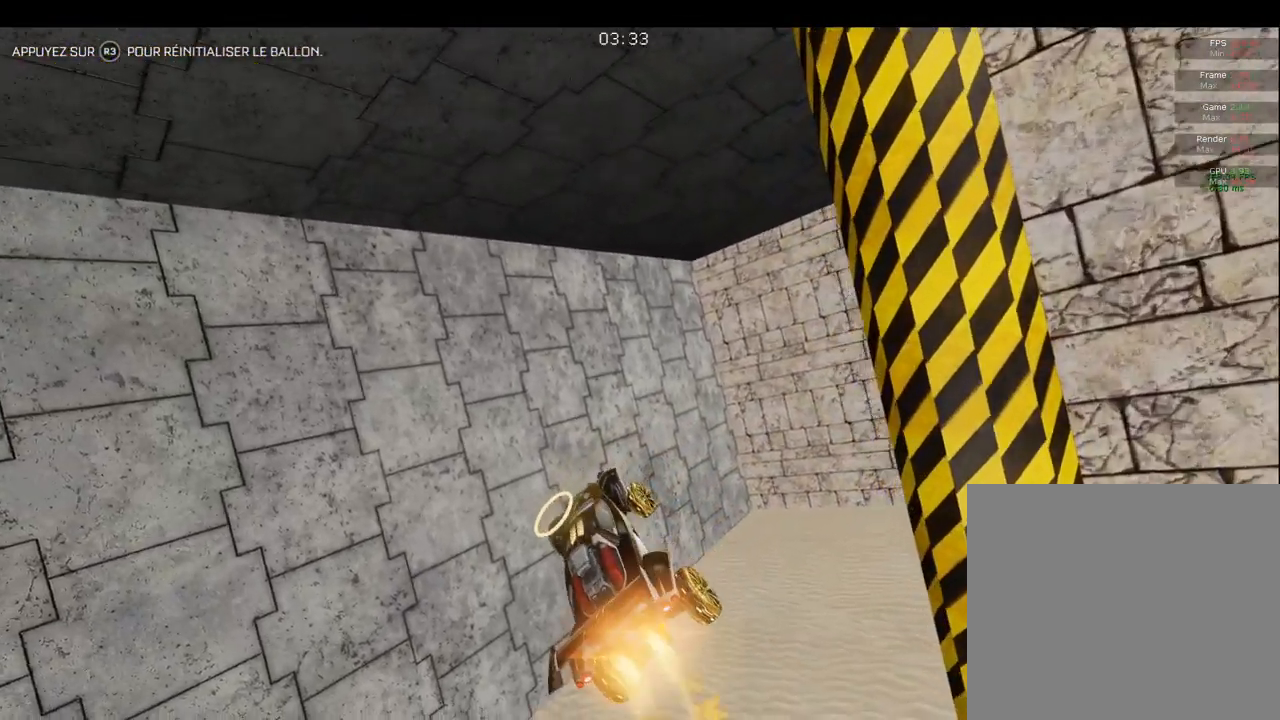
{"buttons": ["CIRCLE"], "left_stick": "up-right", "right_stick": "center", "events": [[183, "left_stick", "down"], [317, "left_stick", "center"], [483, "left_stick", "up-right"]]}
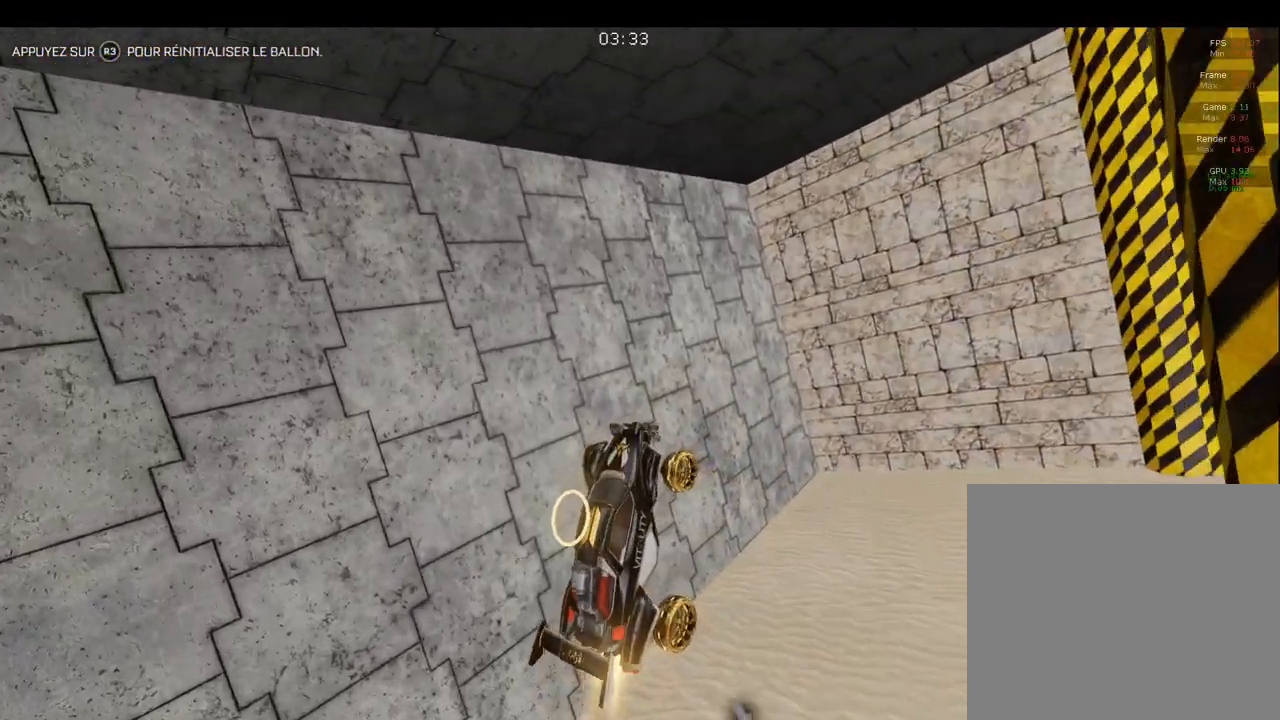
{"buttons": ["CIRCLE"], "left_stick": "center", "right_stick": "center", "events": [[150, "left_stick", "center"], [233, "left_stick", "down-left"], [400, "left_stick", "center"]]}
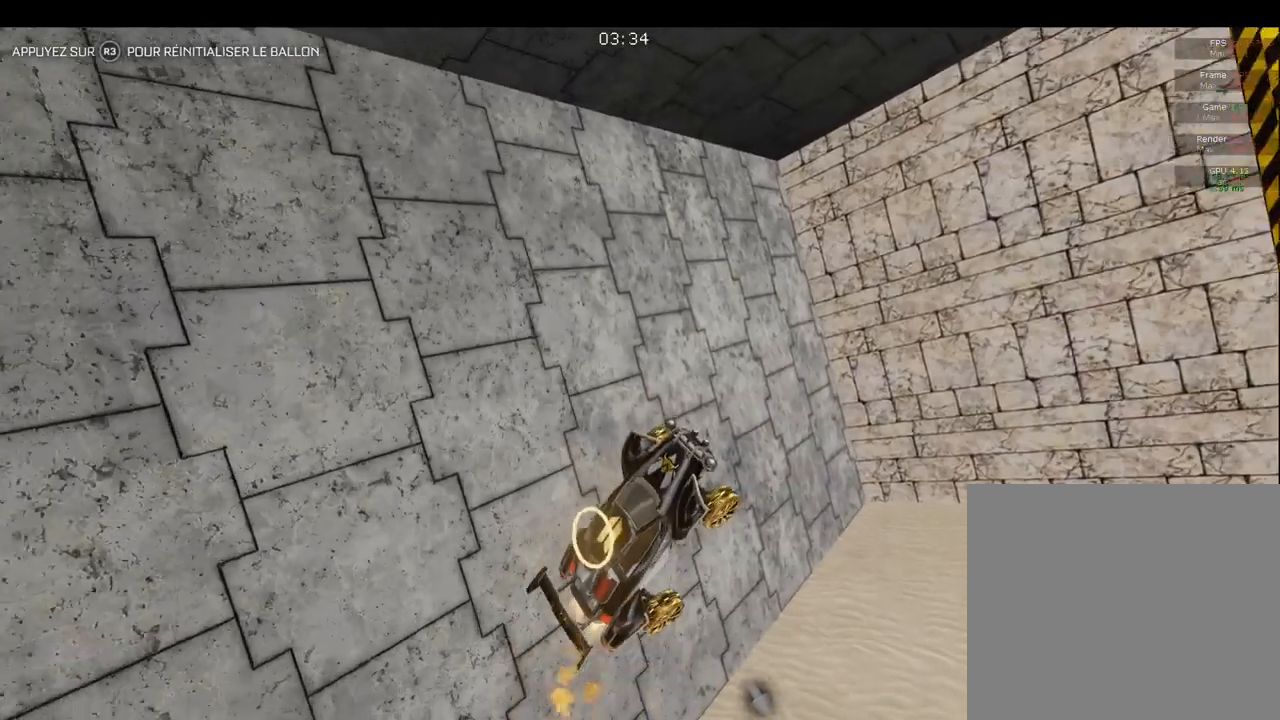
{"buttons": ["CIRCLE", "TRIANGLE"], "left_stick": "center", "right_stick": "center", "events": [[33, "left_stick", "down-left"], [200, "left_stick", "left"], [350, "left_stick", "center"], [483, "TRIANGLE", "down"]]}
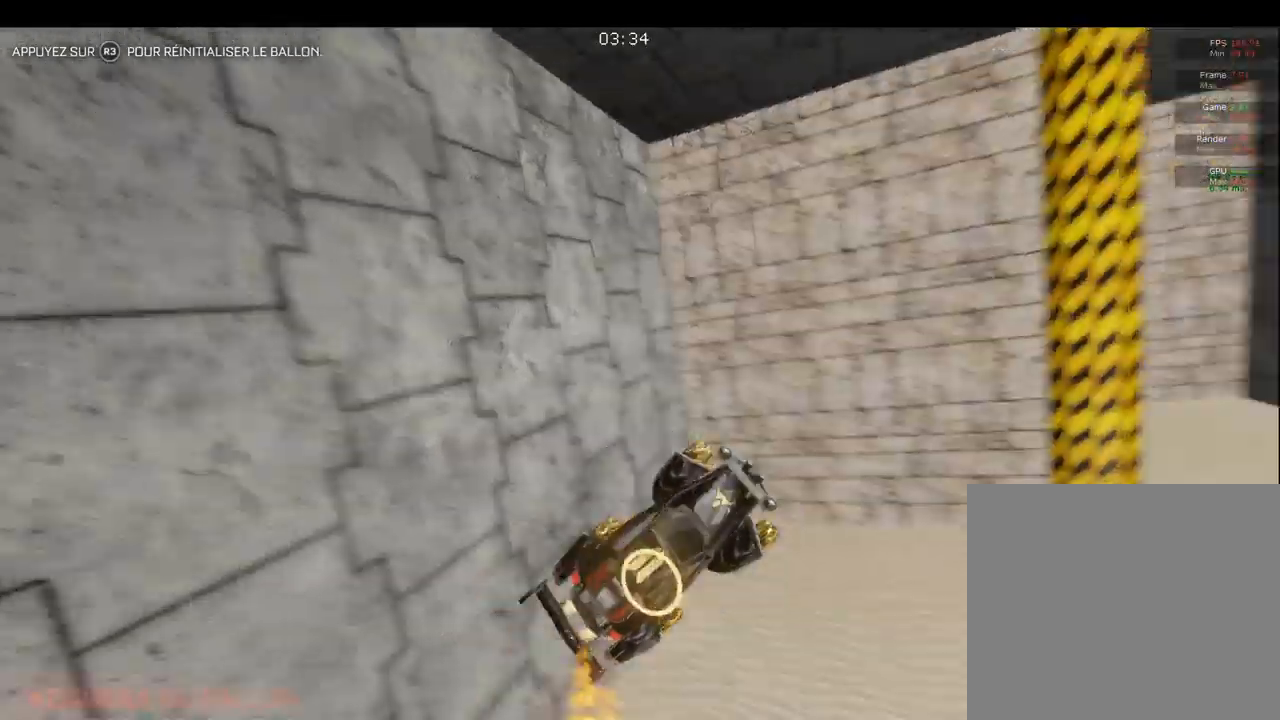
{"buttons": ["CIRCLE"], "left_stick": "center", "right_stick": "center", "events": [[100, "TRIANGLE", "up"], [350, "left_stick", "down-left"], [500, "left_stick", "center"]]}
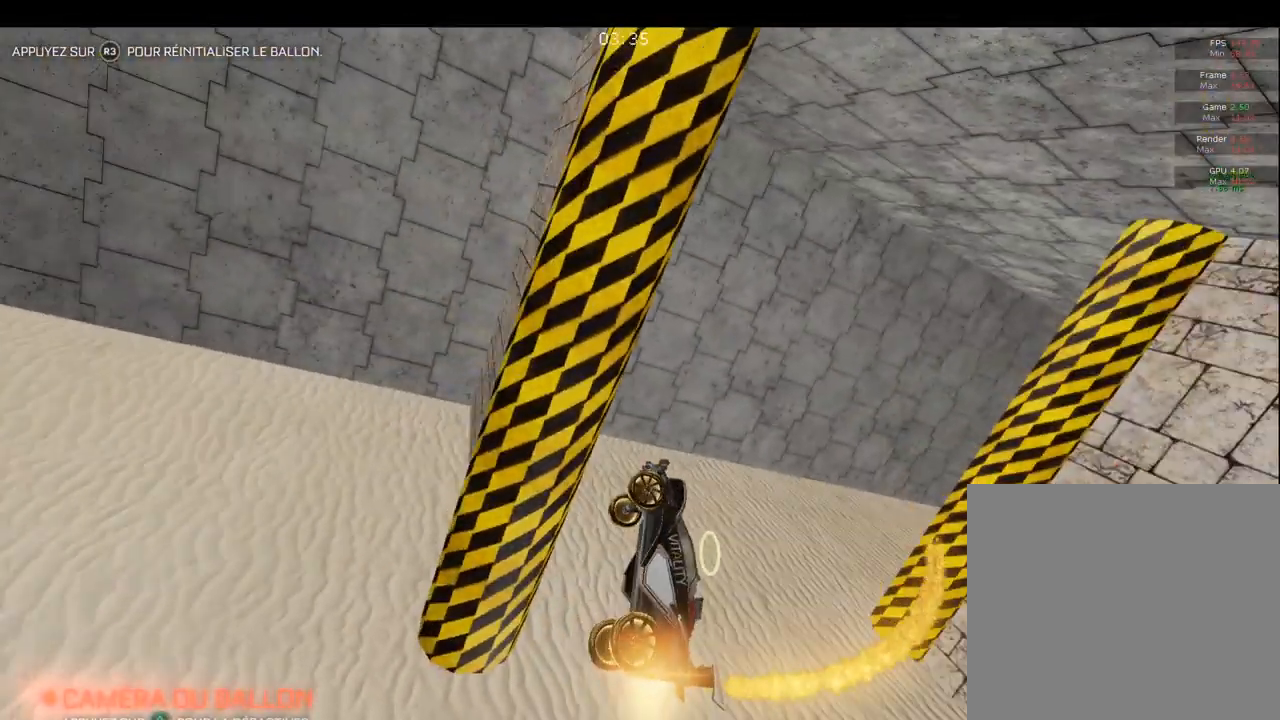
{"buttons": ["L1"], "left_stick": "up-left", "right_stick": "center", "events": [[67, "TRIANGLE", "down"], [183, "TRIANGLE", "up"], [217, "CIRCLE", "up"], [417, "L1", "down"], [450, "left_stick", "up-left"]]}
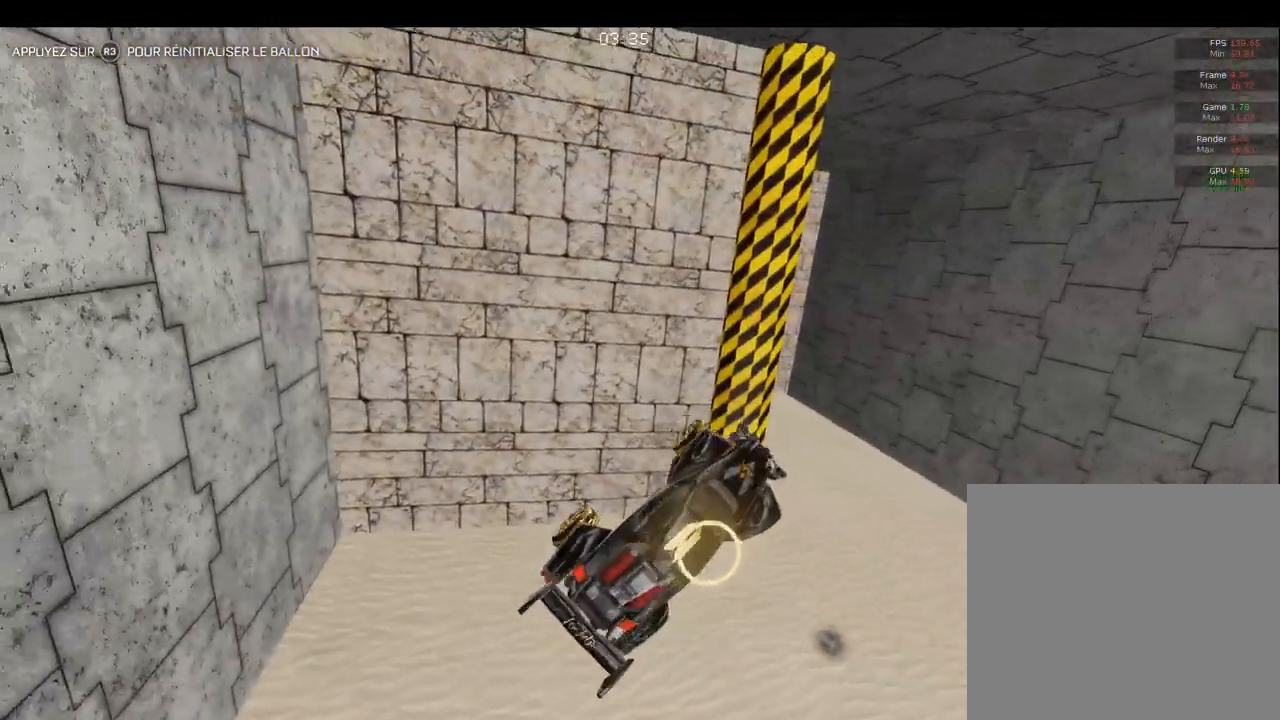
{"buttons": ["CIRCLE"], "left_stick": "up-left", "right_stick": "center", "events": [[17, "left_stick", "left"], [50, "CIRCLE", "down"], [67, "left_stick", "down-left"], [83, "L1", "up"], [167, "left_stick", "center"], [317, "left_stick", "up-left"]]}
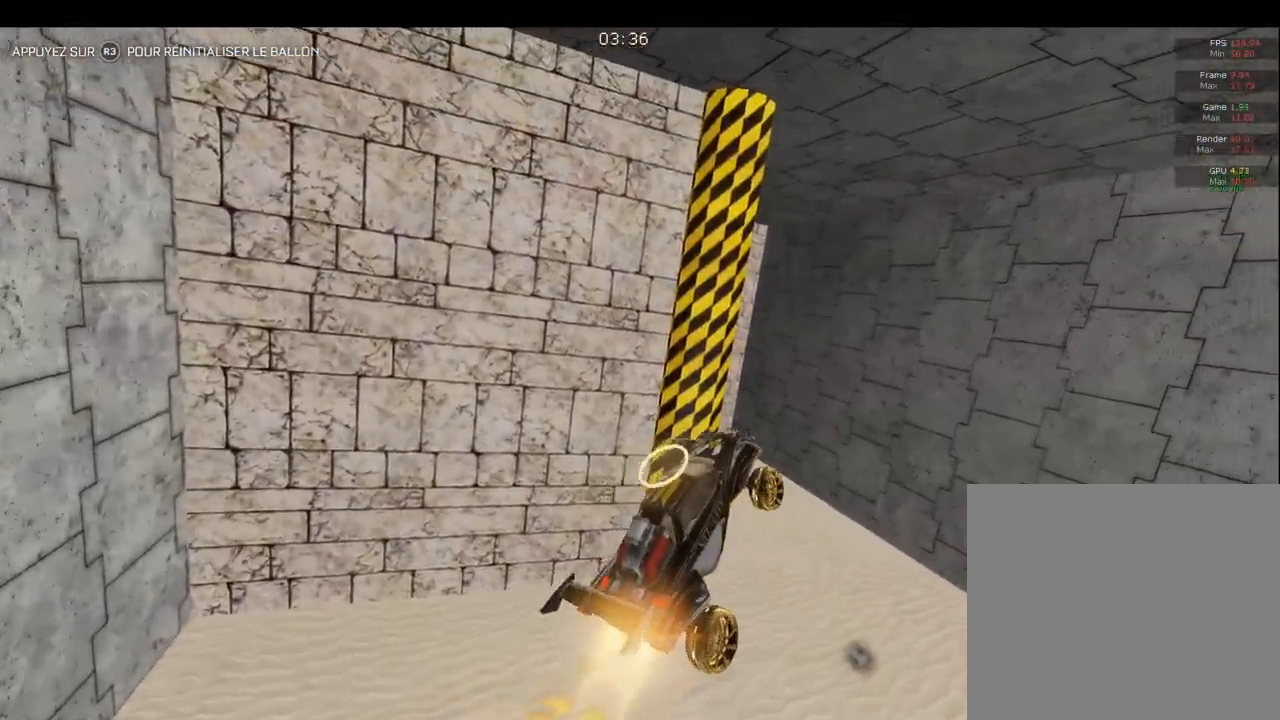
{"buttons": ["CIRCLE"], "left_stick": "right", "right_stick": "center", "events": [[33, "left_stick", "down-left"], [117, "left_stick", "down-right"], [217, "left_stick", "down"], [367, "left_stick", "center"], [500, "left_stick", "right"]]}
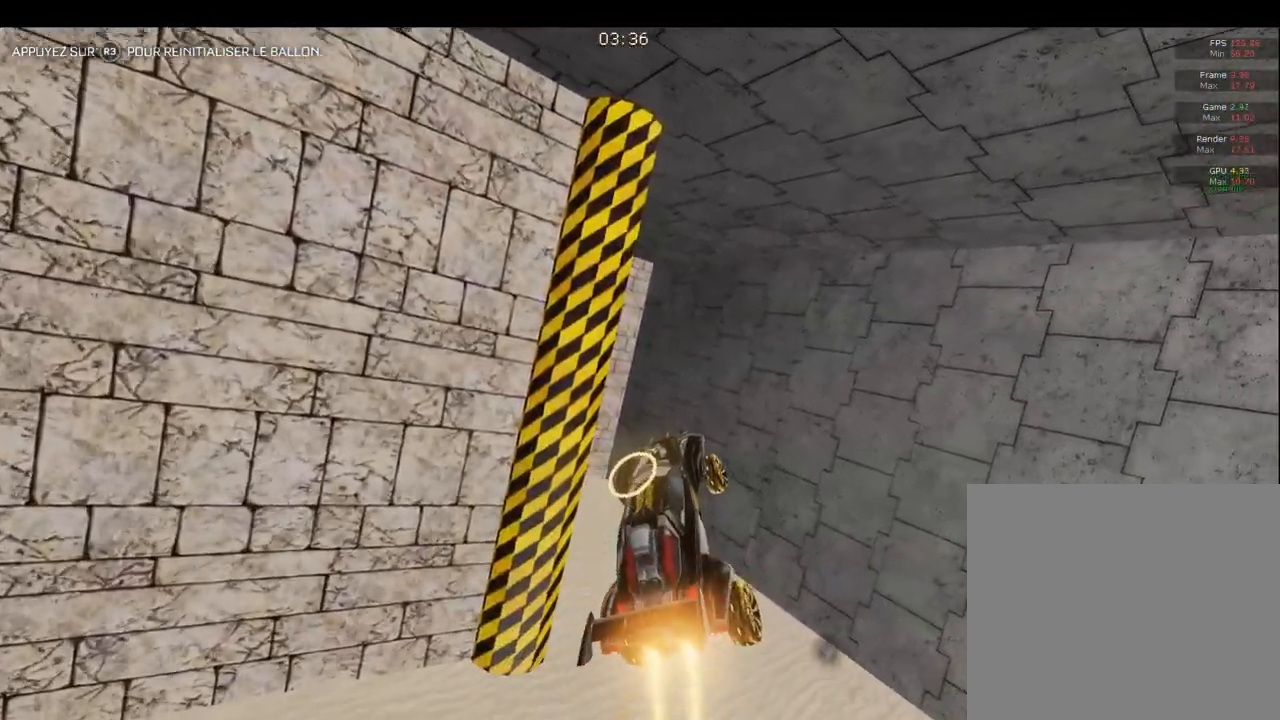
{"buttons": ["CIRCLE"], "left_stick": "center", "right_stick": "center", "events": [[67, "left_stick", "down-right"], [200, "R1", "down"], [250, "left_stick", "center"], [333, "R1", "up"]]}
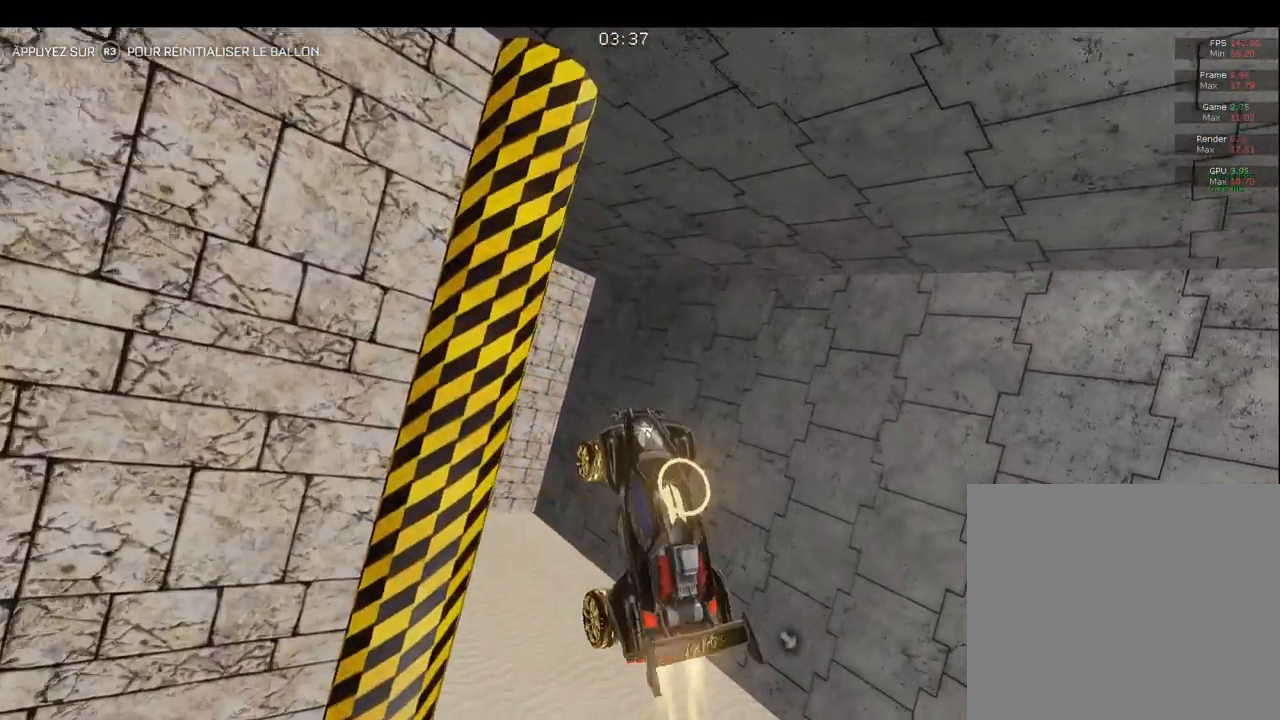
{"buttons": ["CIRCLE"], "left_stick": "down-left", "right_stick": "center", "events": [[33, "CIRCLE", "up"], [33, "left_stick", "up"], [283, "left_stick", "center"], [317, "CIRCLE", "down"], [433, "left_stick", "down-left"]]}
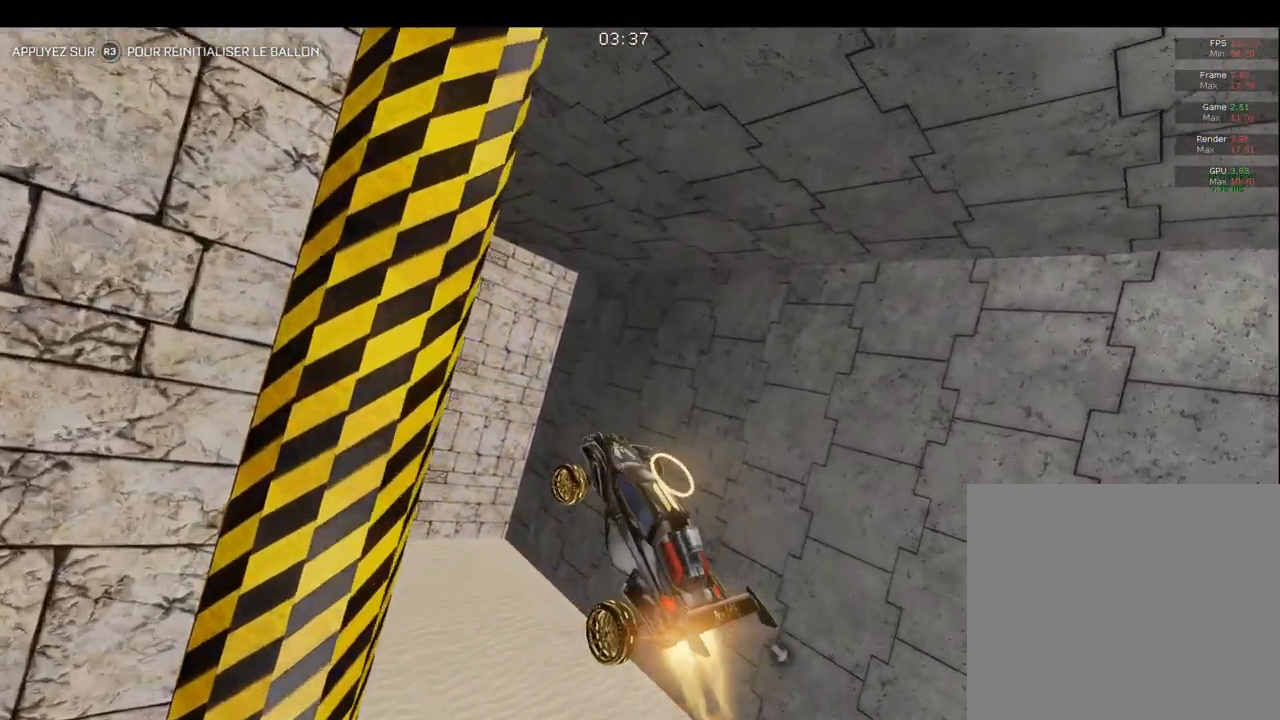
{"buttons": ["CIRCLE"], "left_stick": "down-left", "right_stick": "center", "events": [[133, "CIRCLE", "up"], [200, "left_stick", "center"], [233, "CIRCLE", "down"], [350, "left_stick", "down-left"]]}
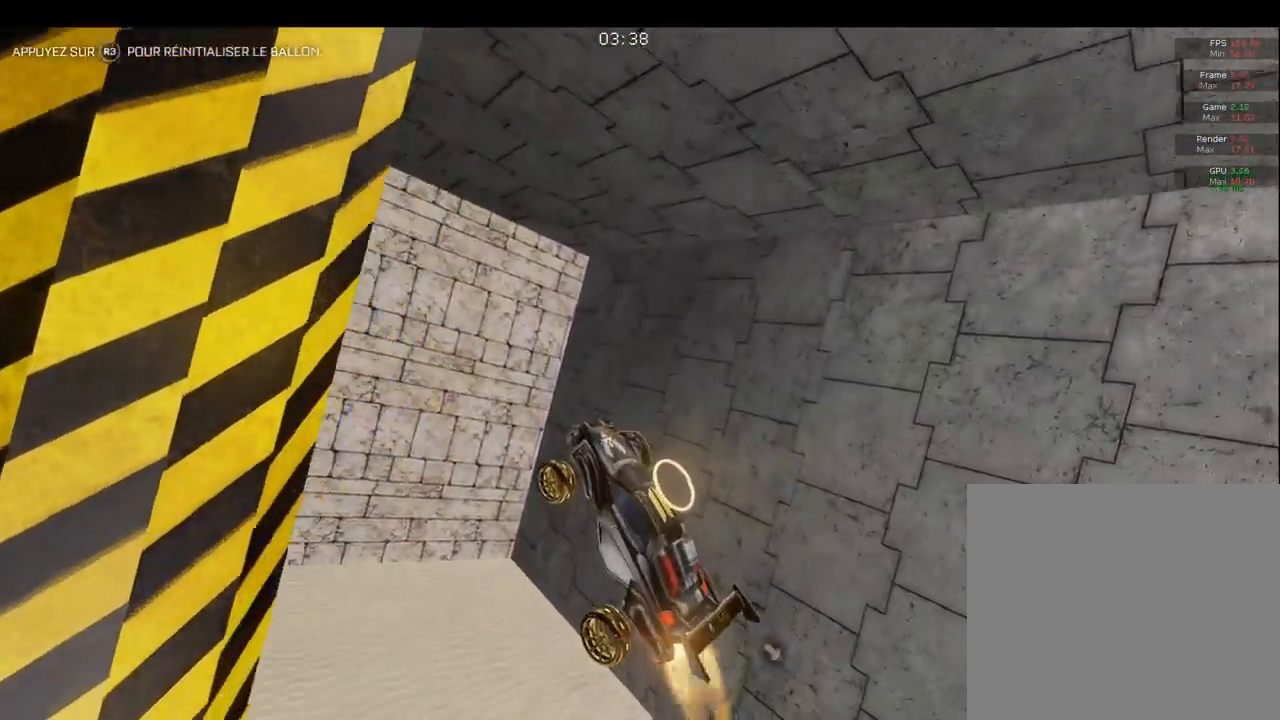
{"buttons": ["CIRCLE"], "left_stick": "center", "right_stick": "center", "events": [[50, "left_stick", "center"], [117, "left_stick", "left"], [233, "CIRCLE", "up"], [333, "left_stick", "up"], [367, "CIRCLE", "down"], [467, "left_stick", "center"]]}
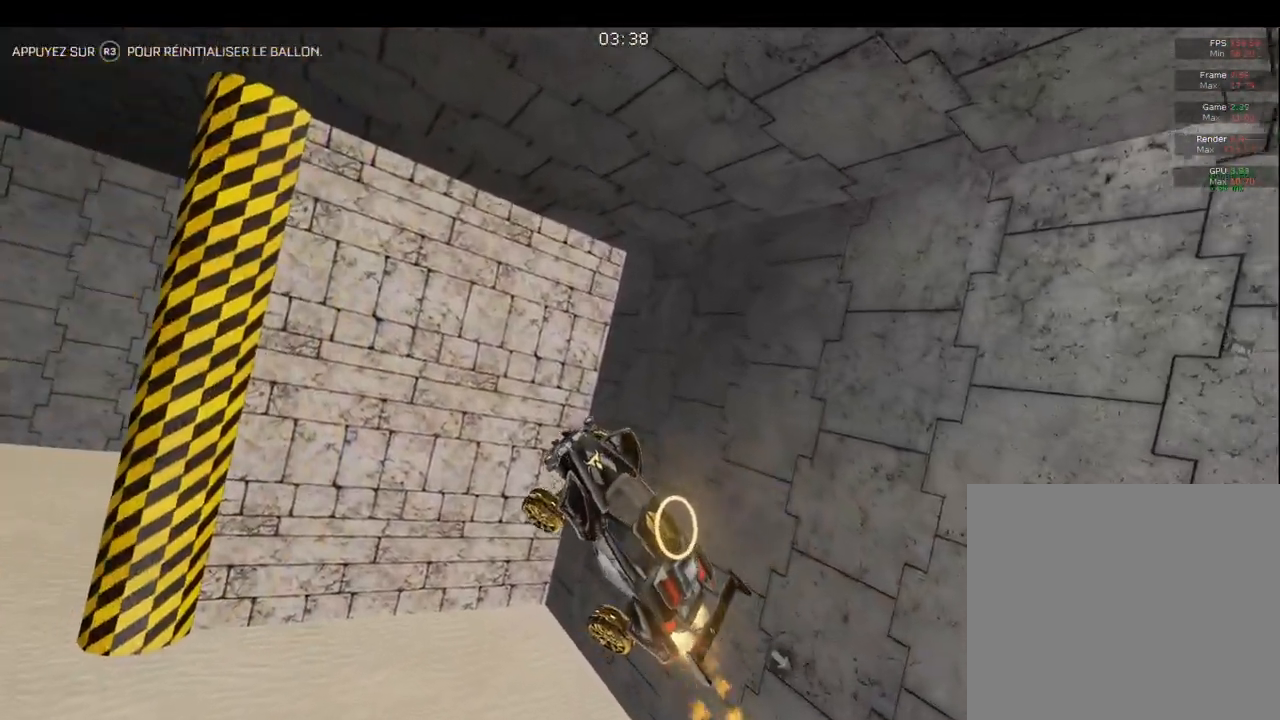
{"buttons": ["CIRCLE"], "left_stick": "up-right", "right_stick": "center", "events": [[350, "left_stick", "up-right"]]}
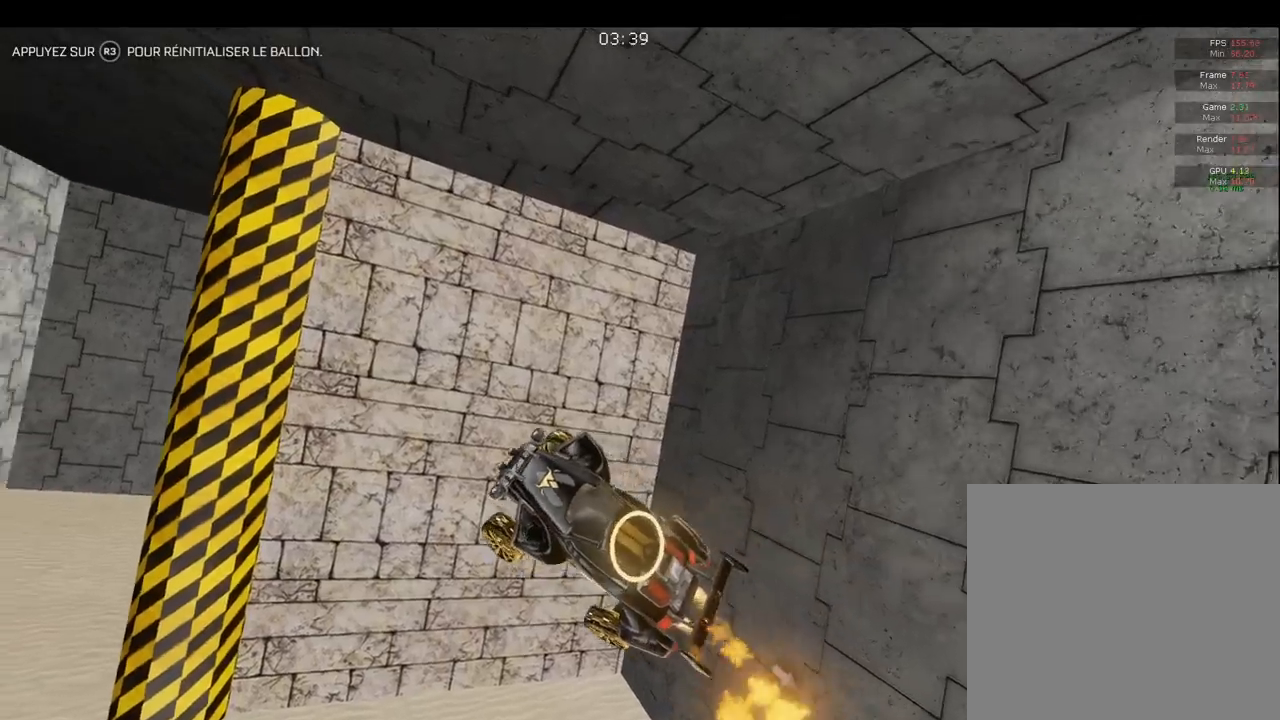
{"buttons": [], "left_stick": "center", "right_stick": "center", "events": [[83, "CIRCLE", "up"], [100, "left_stick", "center"], [267, "CIRCLE", "down"], [483, "CIRCLE", "up"]]}